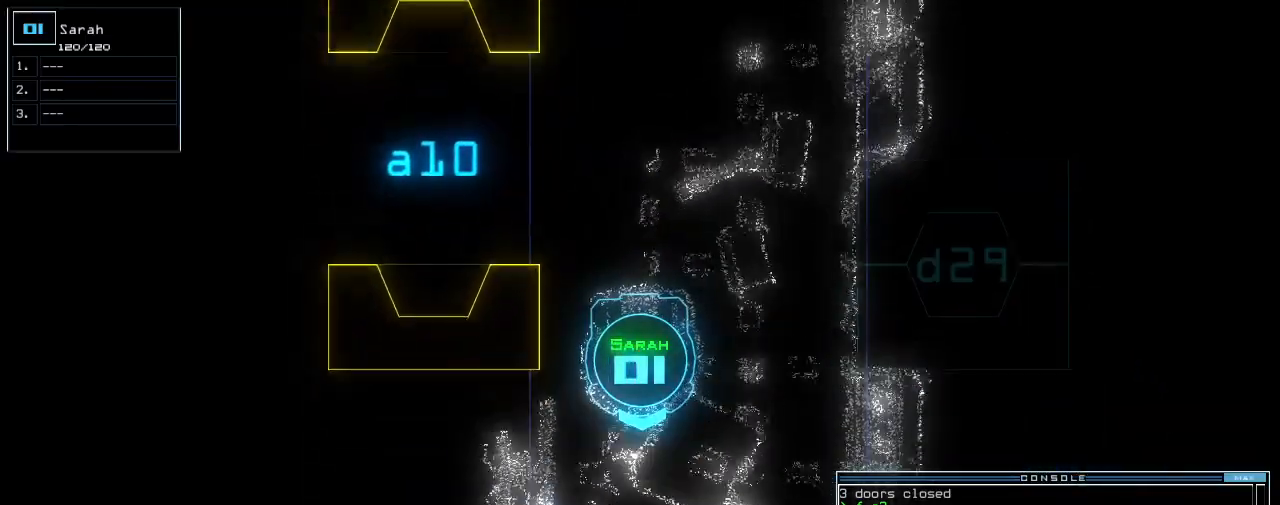
Gameplay with keyboard; each line is a JSON object with the keys held at the frame after it. "events" lists presses ("down") and releases ("up") of ".", "0", "1", "2", "3", "4", "5", "6", "7", "8", "9", "a", "b", "backspace", "c", "caps_lock", "comma", "ctrl_l", "ctrl_r", "d", "down", "e", "equals", "escape", "f", "f8", "g", "h", "i", "j", "k", "l", "left", "m", "minus", "n", "o", "p", "q", "quote", "r", "return", "right", "s", "semicolon", "shift_l", "shift_r", "space", "t", "tab", "tilde", "u", "up", "v", "w", "x", "y" and "z" between this image and that frame as [ms after this image, input, new state], when the widget could be followed in between. No other keys are recorded. Mouse input is not recorded. Not read: other_keys.
{"keys": ["up"], "events": []}
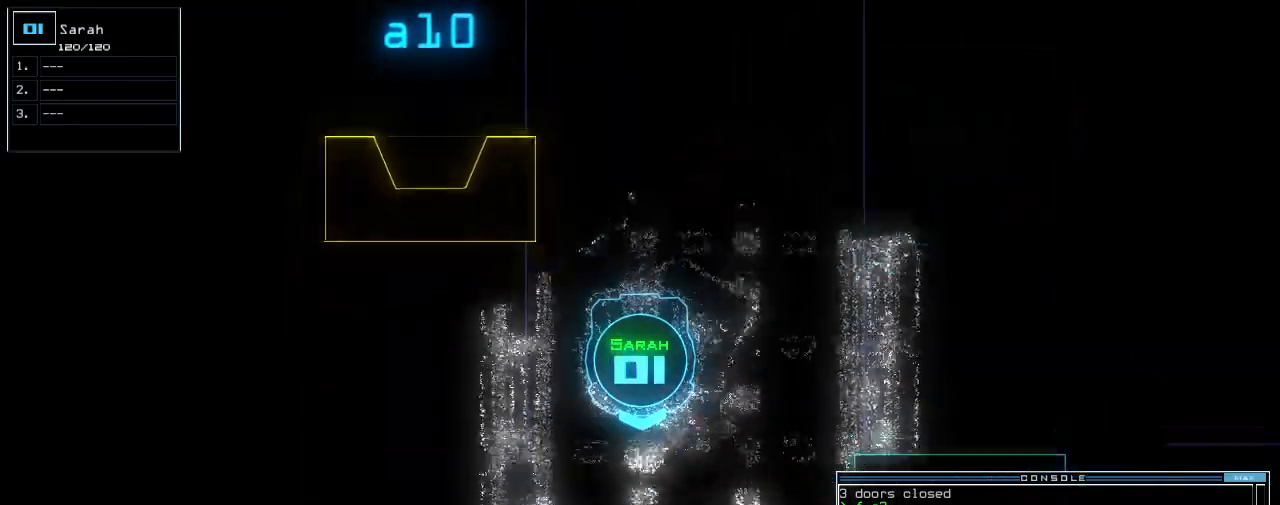
{"keys": ["up"], "events": []}
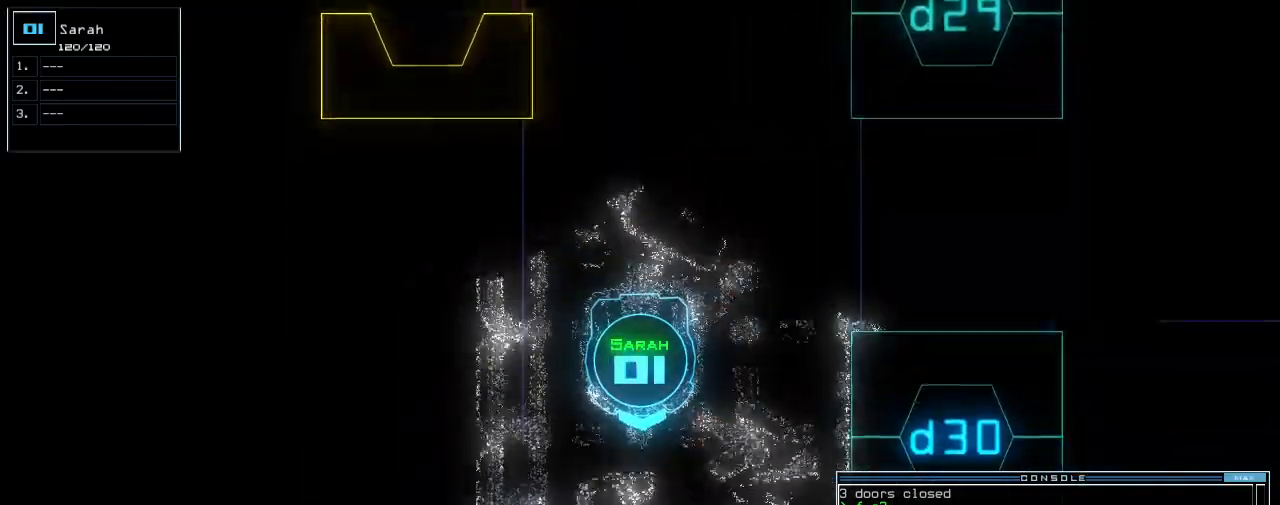
{"keys": ["down"], "events": [[160, "down", "down"], [160, "up", "up"]]}
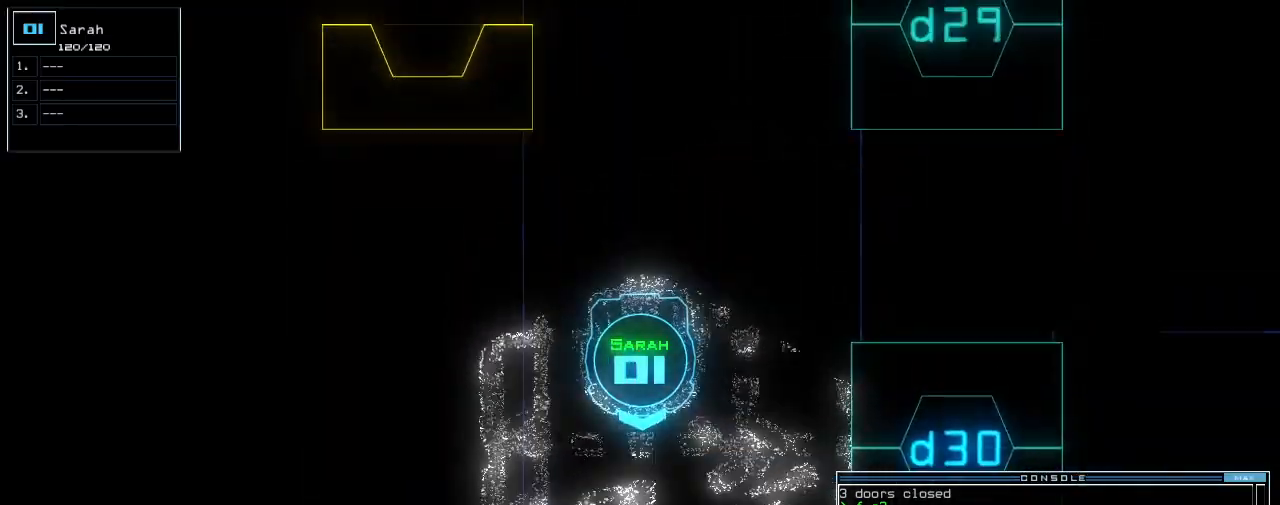
{"keys": ["down"], "events": []}
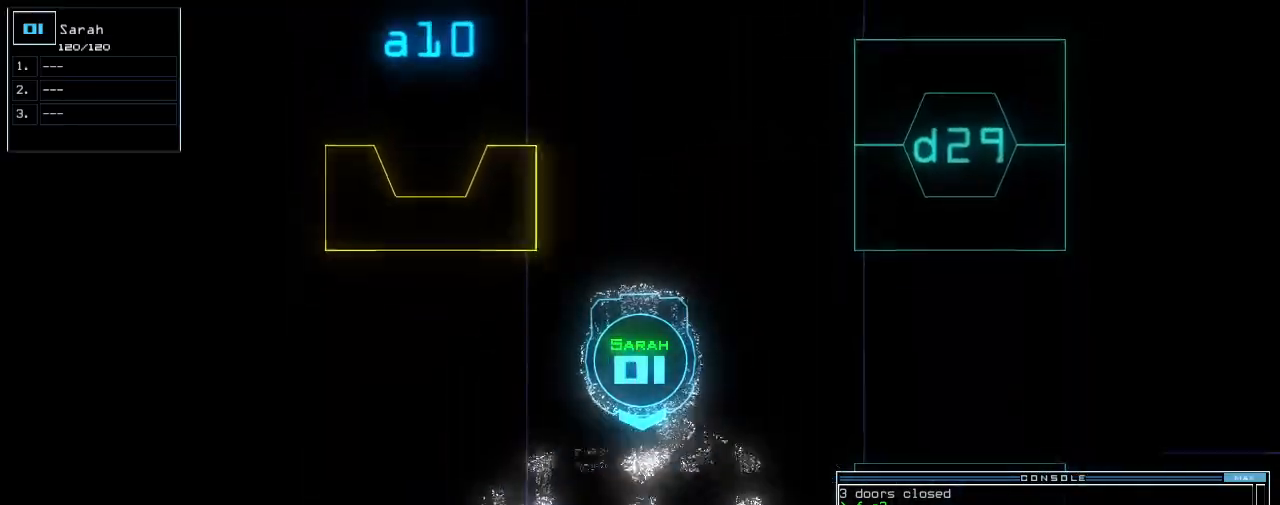
{"keys": ["down"], "events": []}
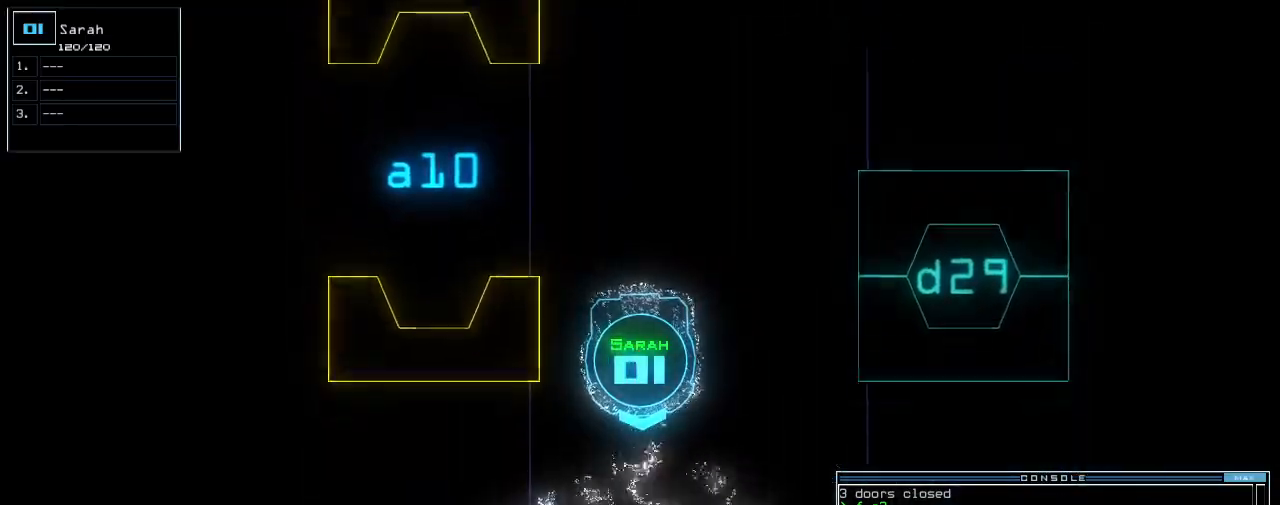
{"keys": ["down", "left"], "events": [[160, "left", "down"], [260, "left", "up"], [400, "left", "down"]]}
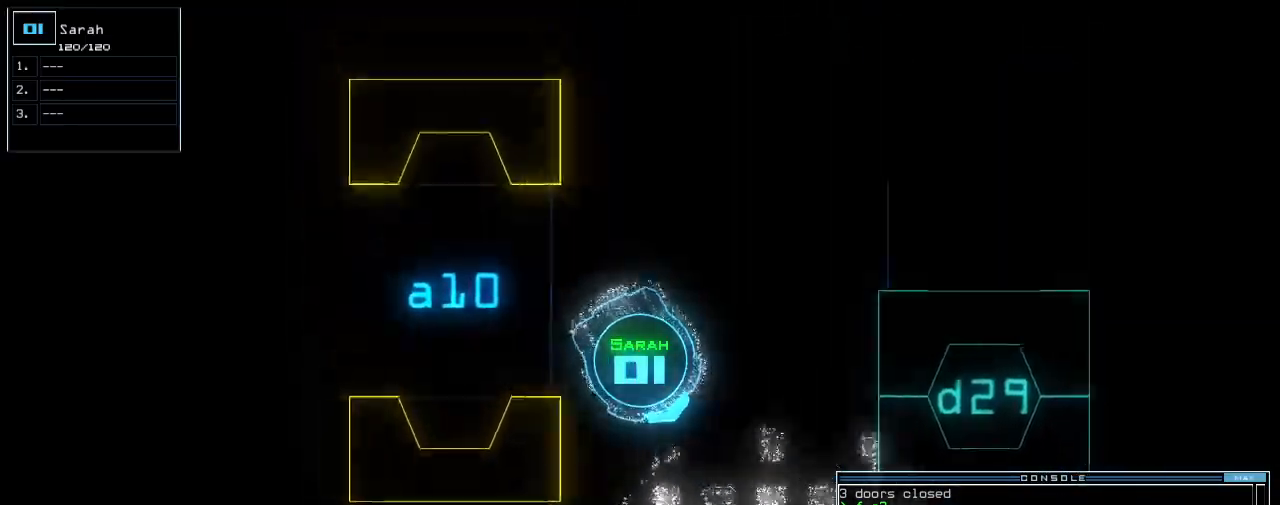
{"keys": ["down"], "events": [[160, "left", "up"], [340, "left", "down"], [400, "left", "up"]]}
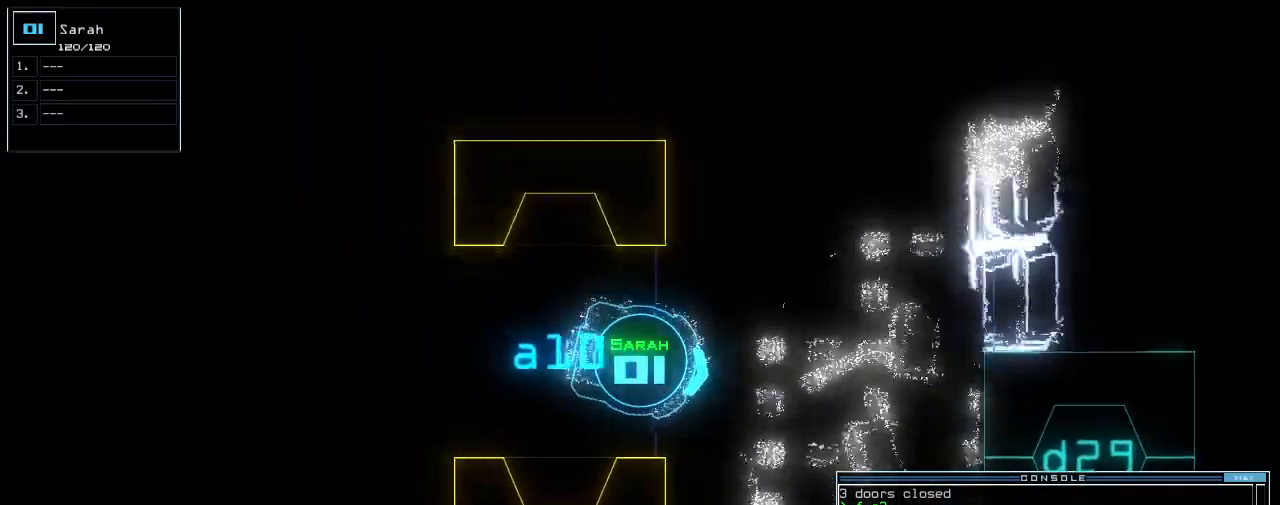
{"keys": ["down"], "events": [[20, "left", "down"], [120, "left", "up"]]}
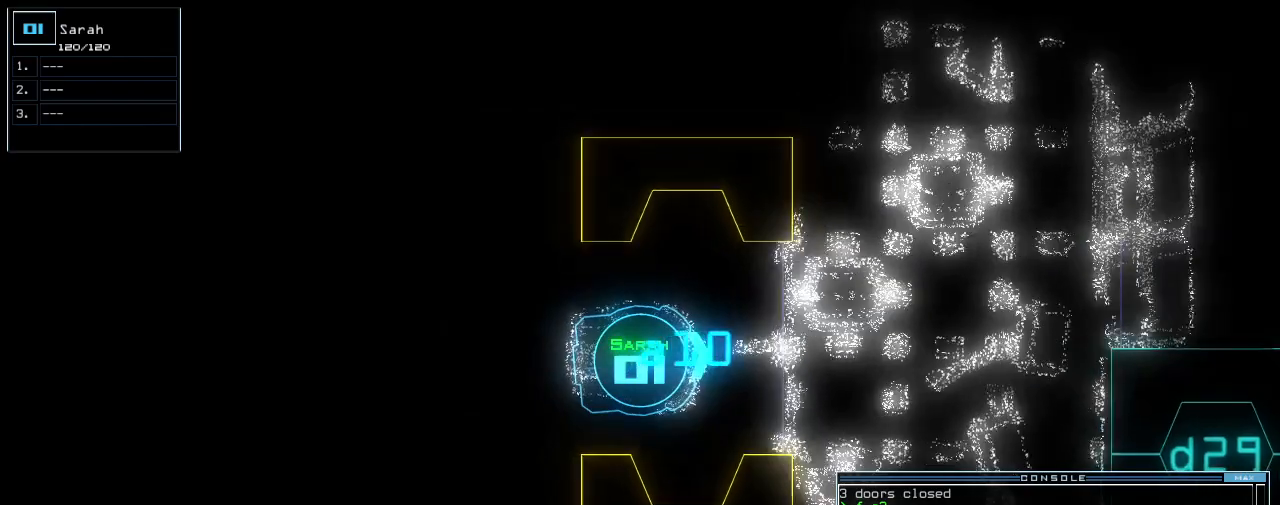
{"keys": ["down", "return"], "events": [[460, "return", "down"]]}
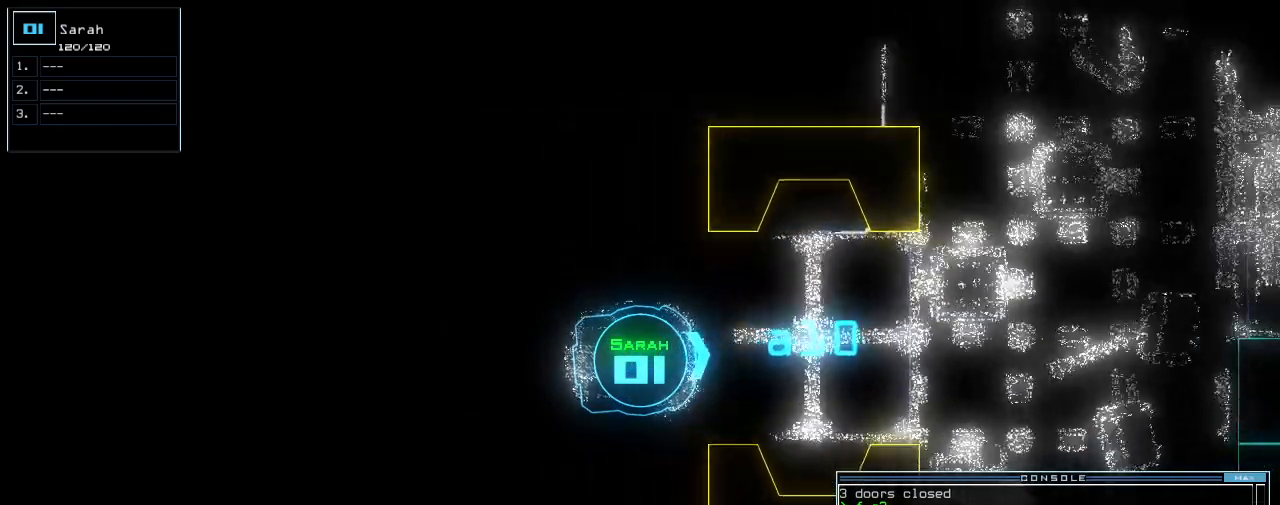
{"keys": ["down"], "events": [[40, "down", "up"], [60, "return", "up"], [60, "space", "down"], [180, "space", "up"], [300, "down", "down"]]}
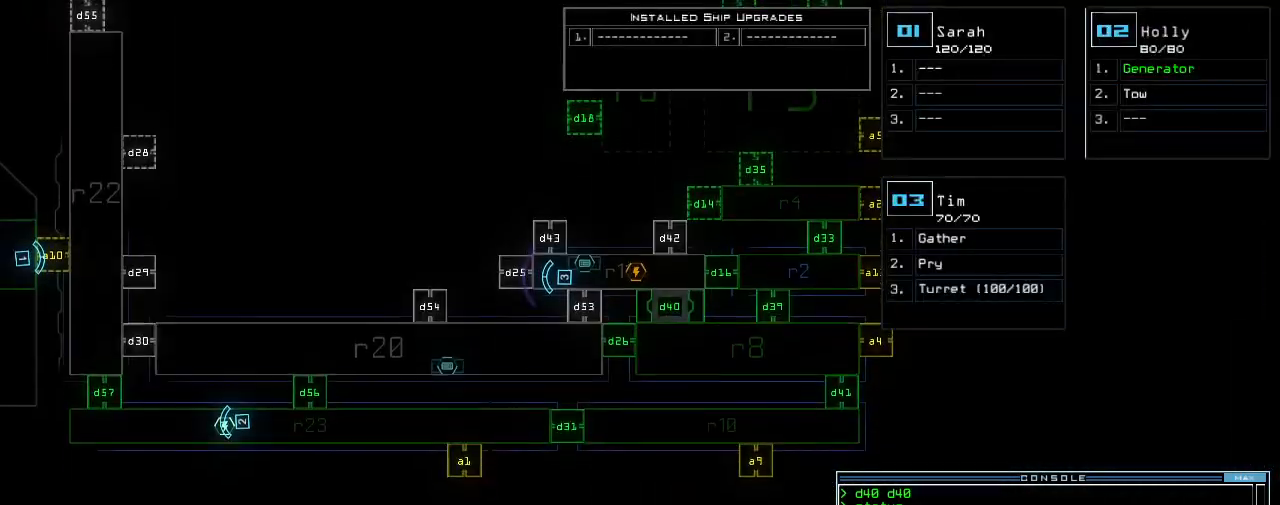
{"keys": [], "events": [[60, "down", "up"]]}
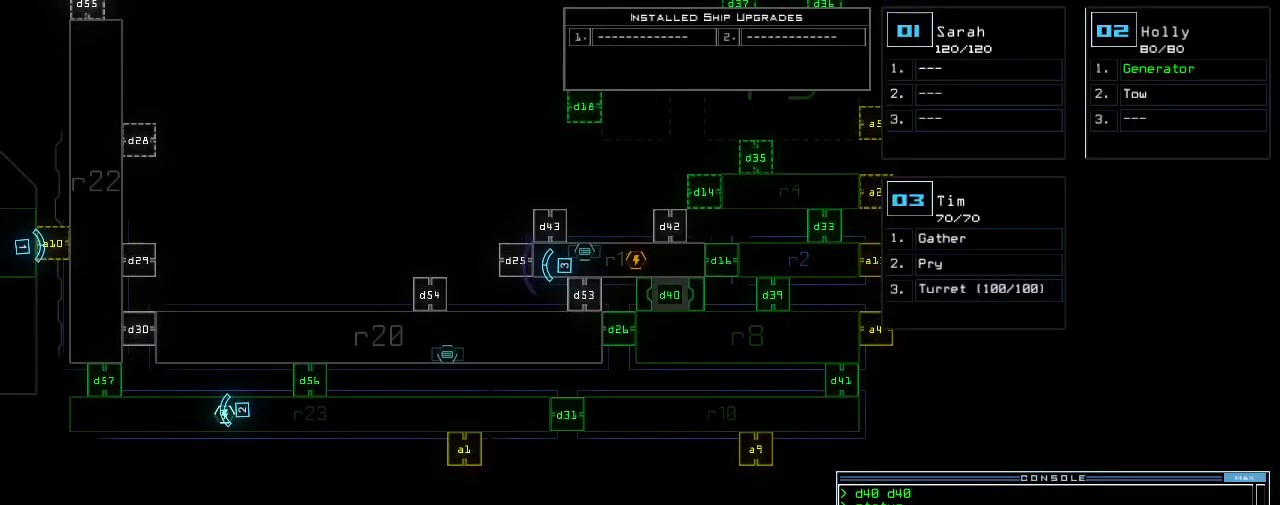
{"keys": [], "events": []}
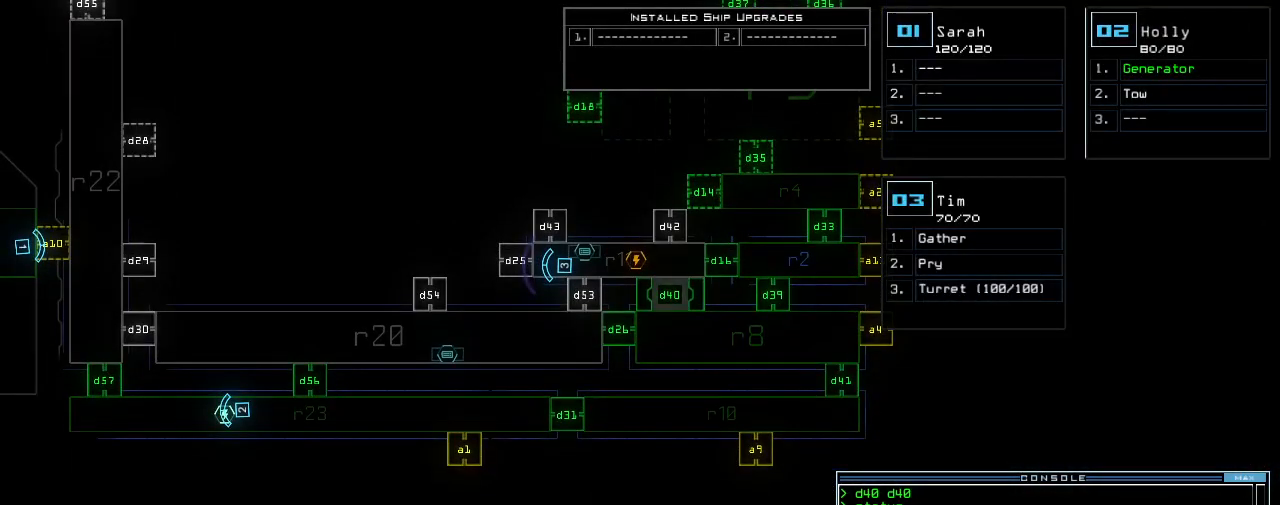
{"keys": ["left"], "events": [[20, "3", "down"], [40, "down", "down"], [80, "3", "up"], [120, "left", "down"], [460, "down", "up"]]}
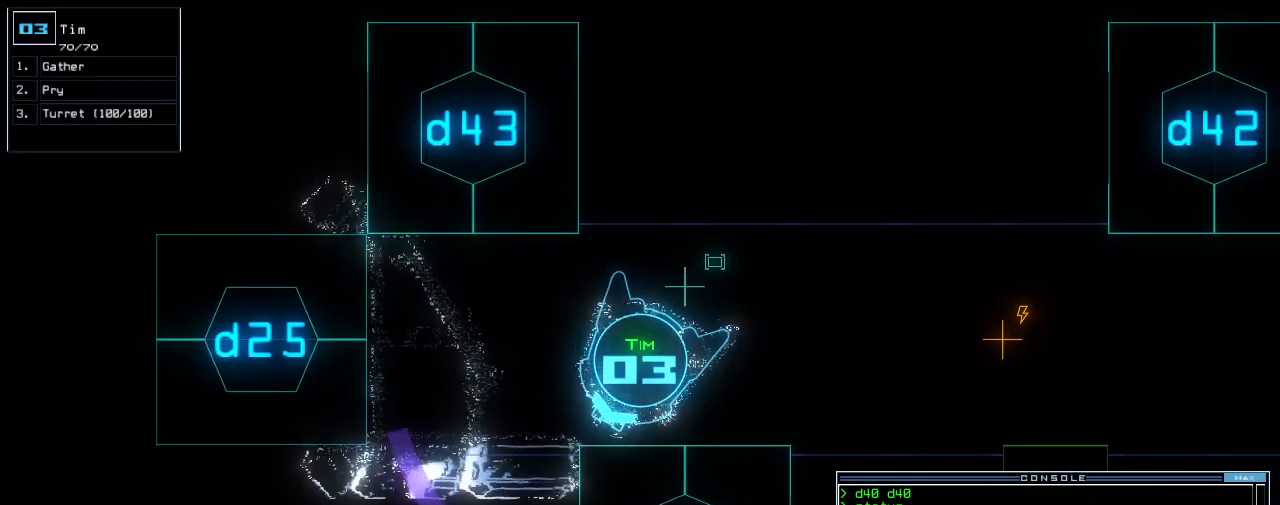
{"keys": ["left", "up"], "events": [[160, "up", "down"]]}
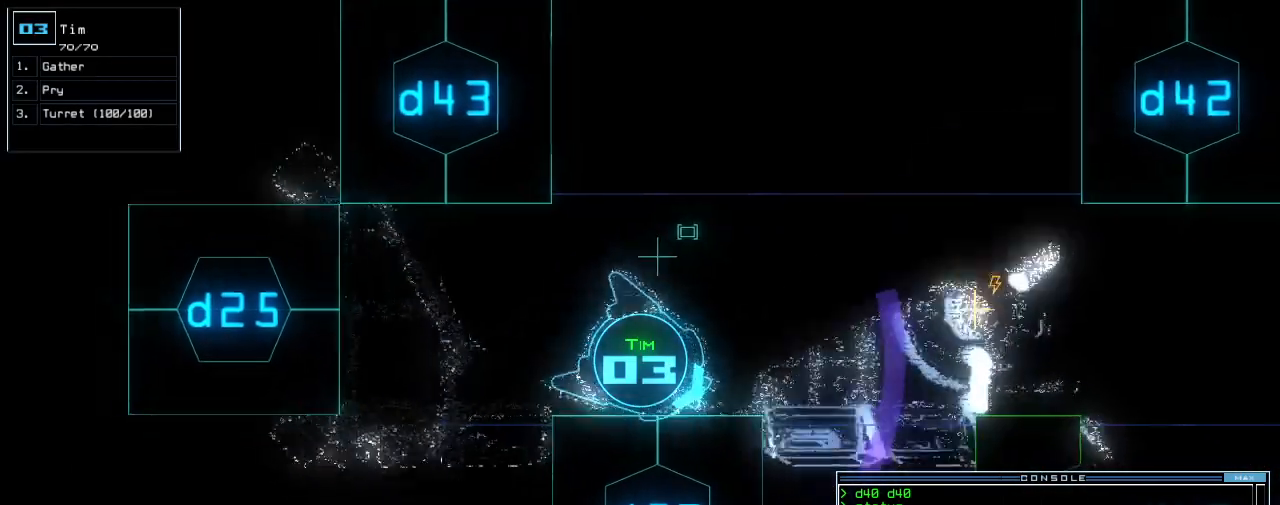
{"keys": ["up"], "events": [[160, "left", "up"], [340, "right", "down"], [420, "right", "up"]]}
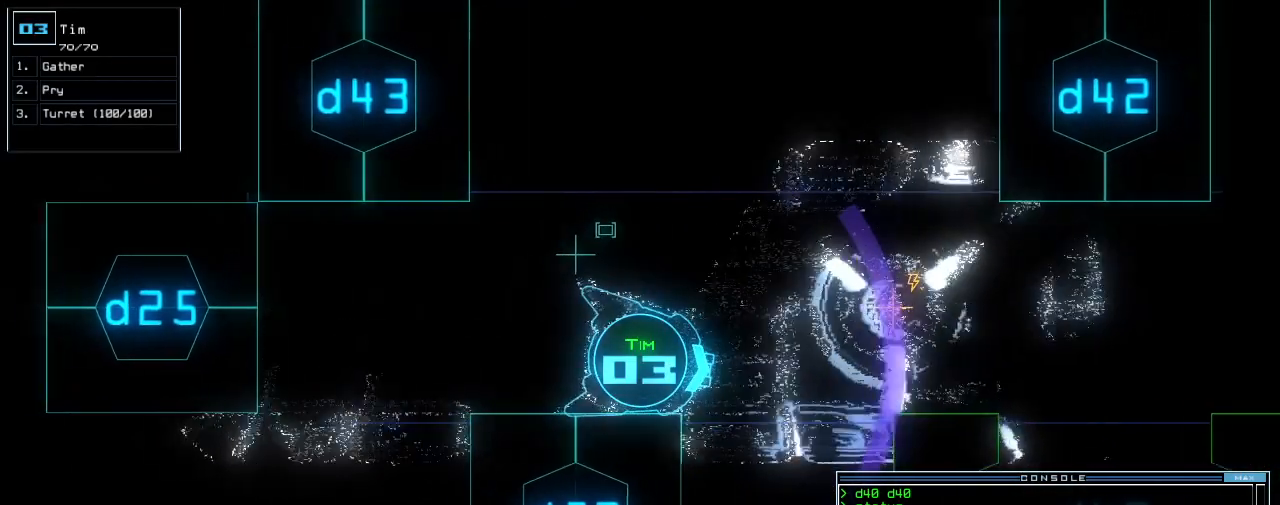
{"keys": ["up"], "events": [[240, "left", "down"], [320, "left", "up"]]}
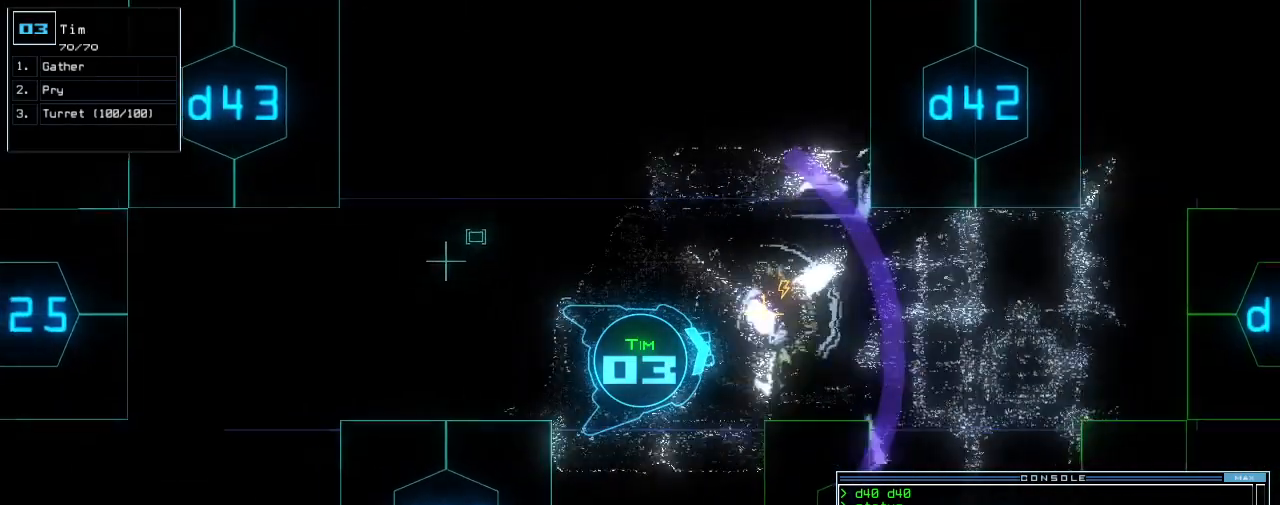
{"keys": ["space"], "events": [[460, "up", "up"], [480, "space", "down"]]}
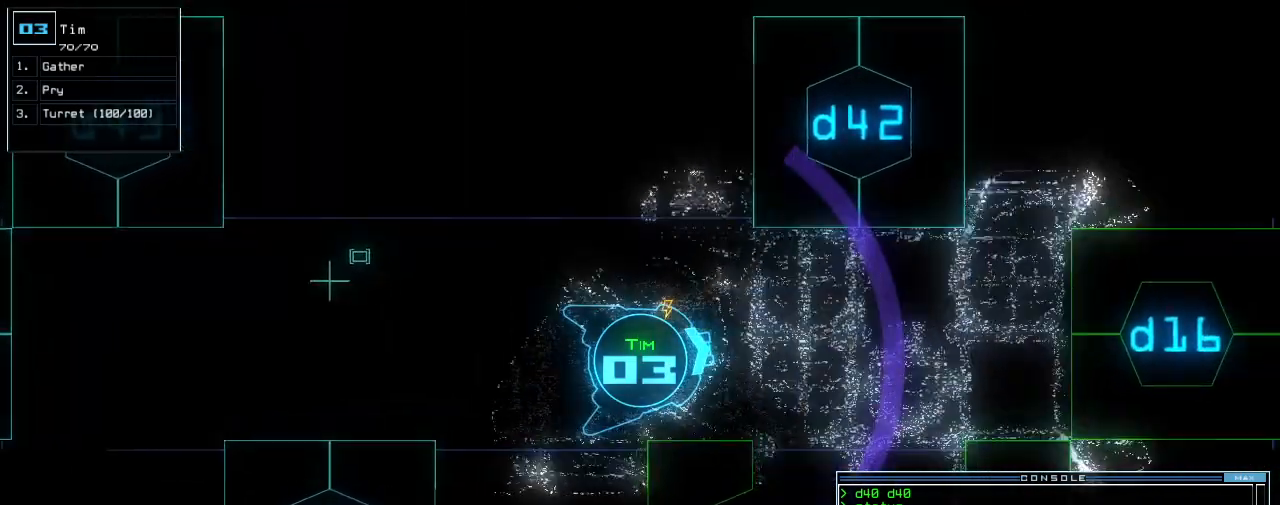
{"keys": ["space"], "events": [[100, "space", "up"], [240, "d", "down"], [240, "right", "down"], [320, "d", "up"], [400, "d", "down"], [440, "d", "up"], [440, "right", "up"], [480, "space", "down"]]}
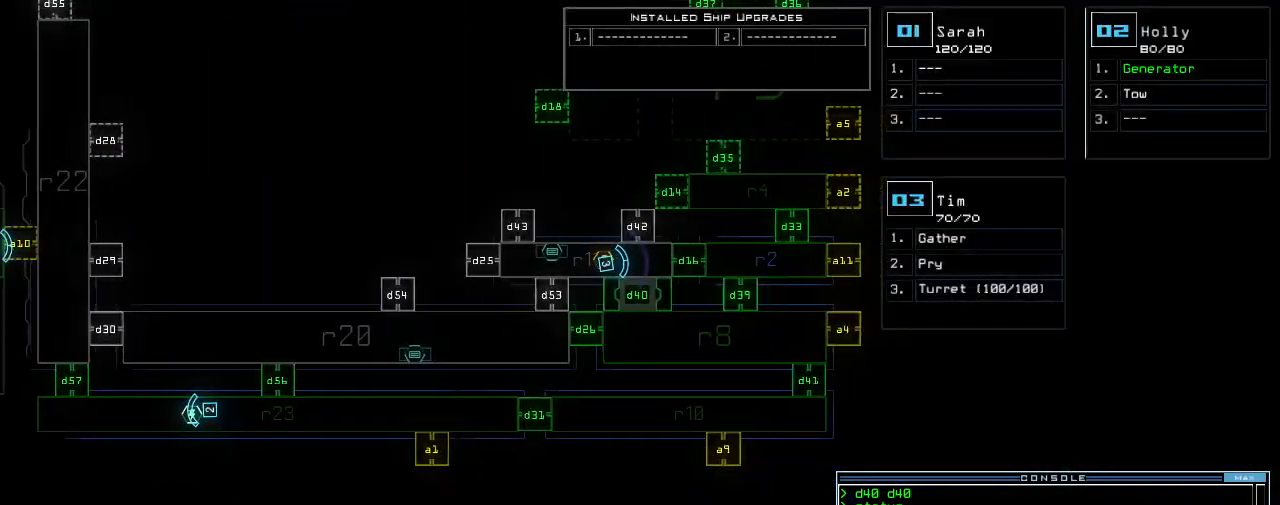
{"keys": [], "events": [[40, "a", "down"], [120, "space", "up"], [140, "a", "up"]]}
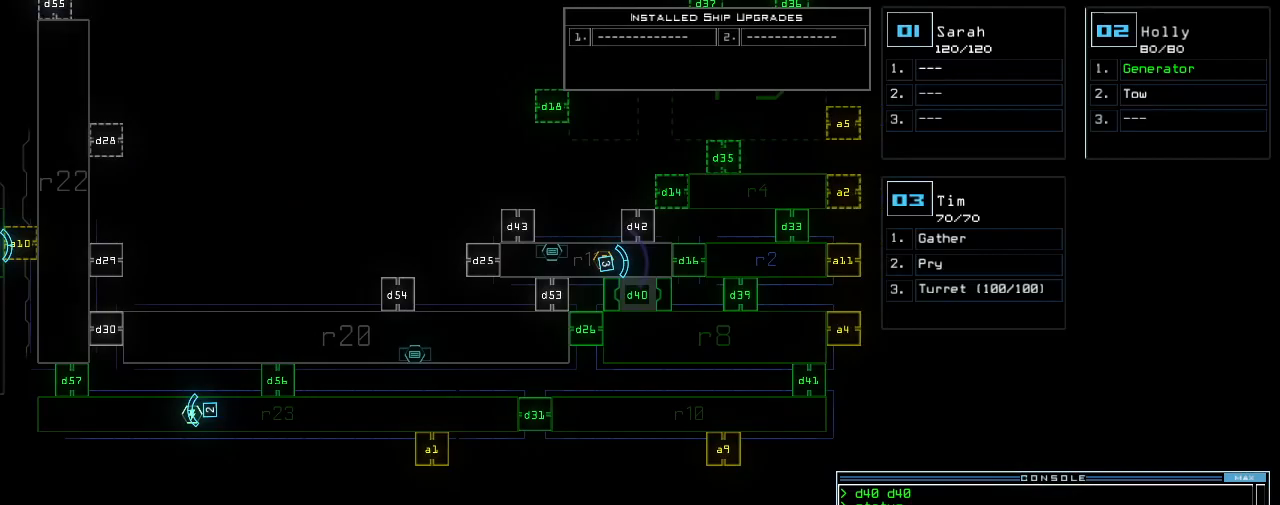
{"keys": ["3", "up"]}
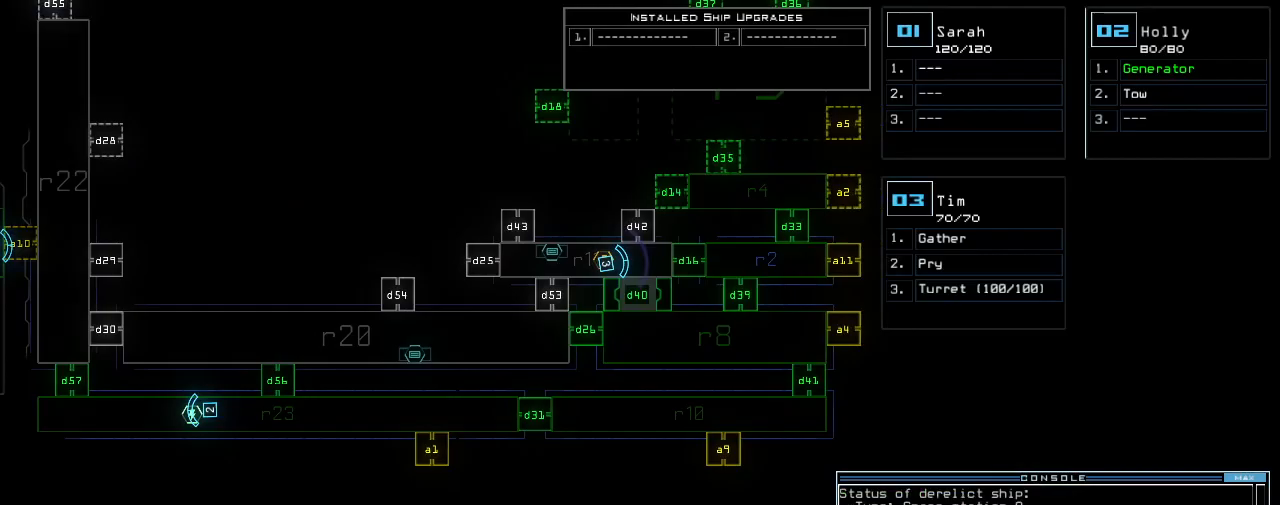
{"keys": ["up"]}